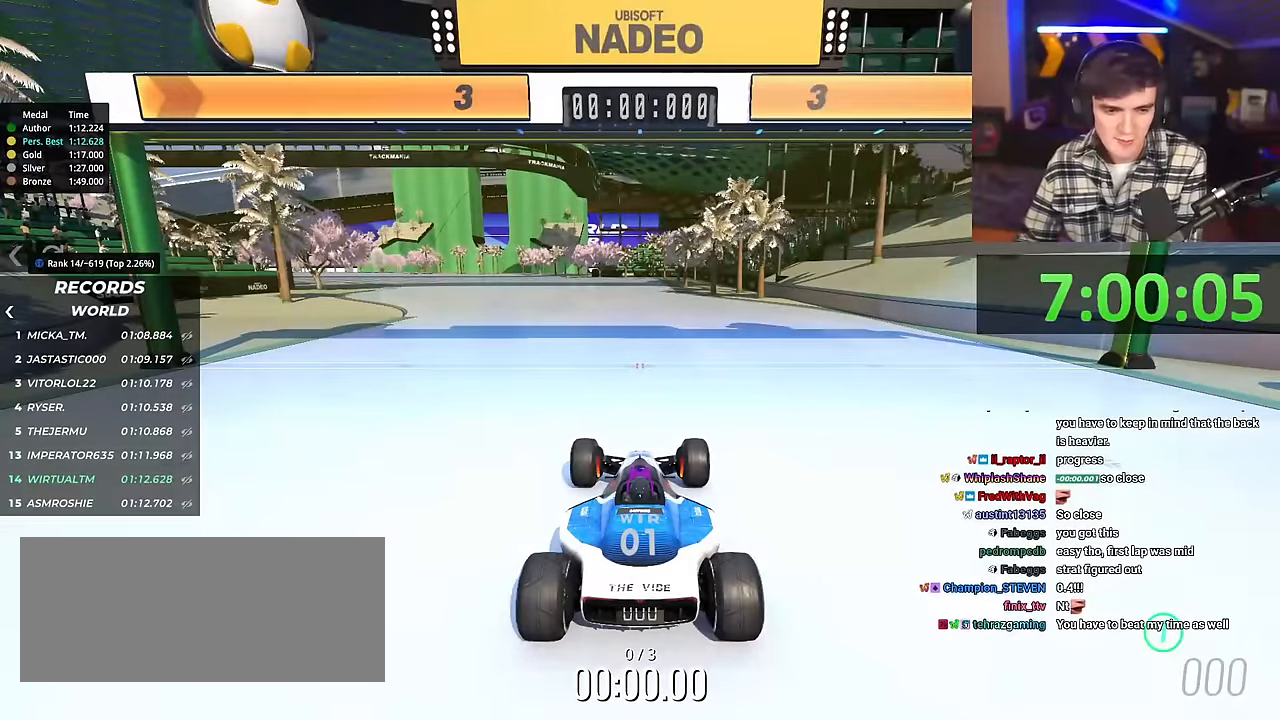
Gameplay with keyboard; each line is a JSON object with the keys held at the frame after it. "events" lists presses ("down") and releases ("up") of "brake", "down", "left", "right" and "up" between this image and that frame as [ms after this image, input, new state], when the widget could be followed in between. No other keys are recorded. Mouse input is not recorded. Key names are as the overlay labels them; some are game actions (e.g. jump) rather than physical keys.
{"keys": ["right", "up"], "events": []}
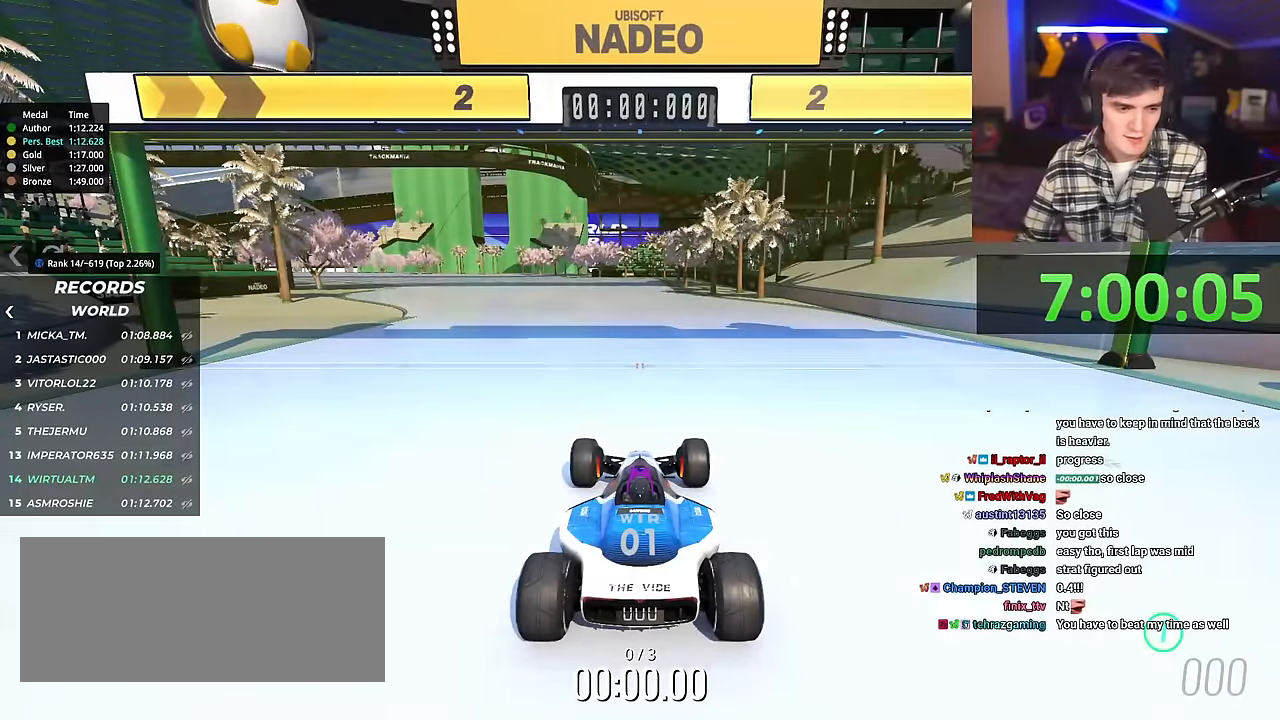
{"keys": ["up"], "events": [[484, "right", "up"]]}
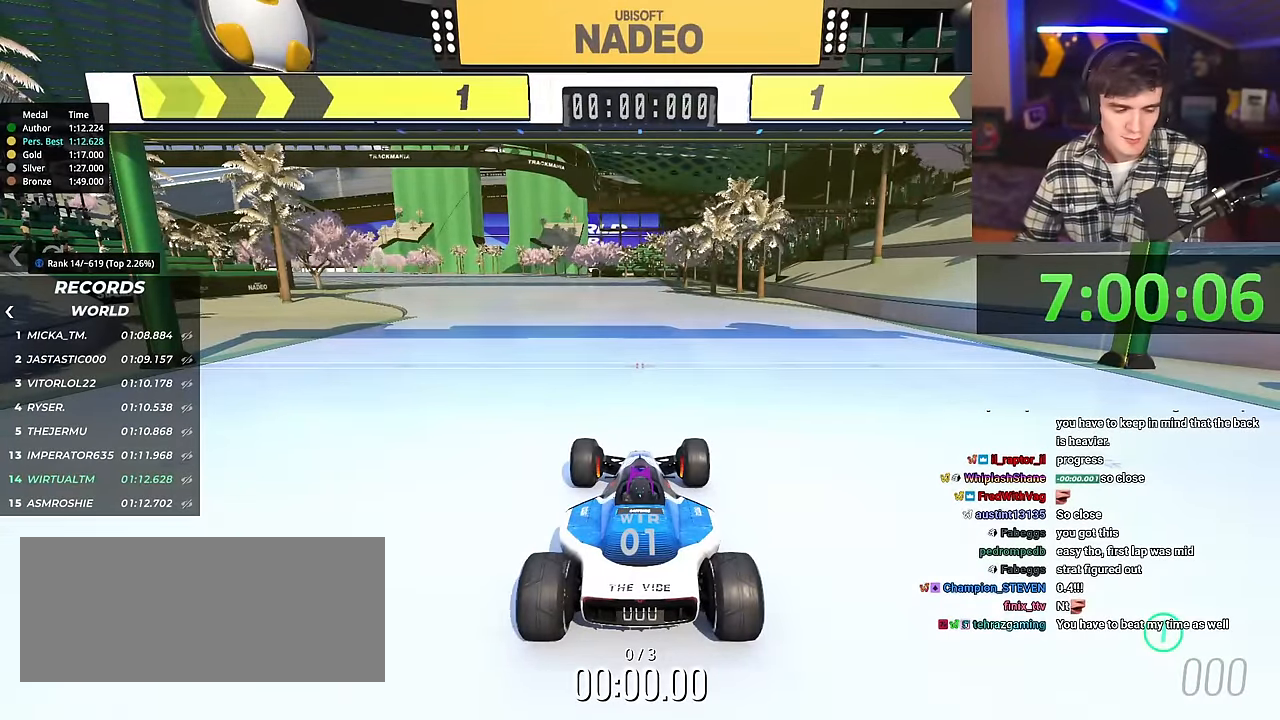
{"keys": ["left", "up"], "events": [[184, "left", "down"]]}
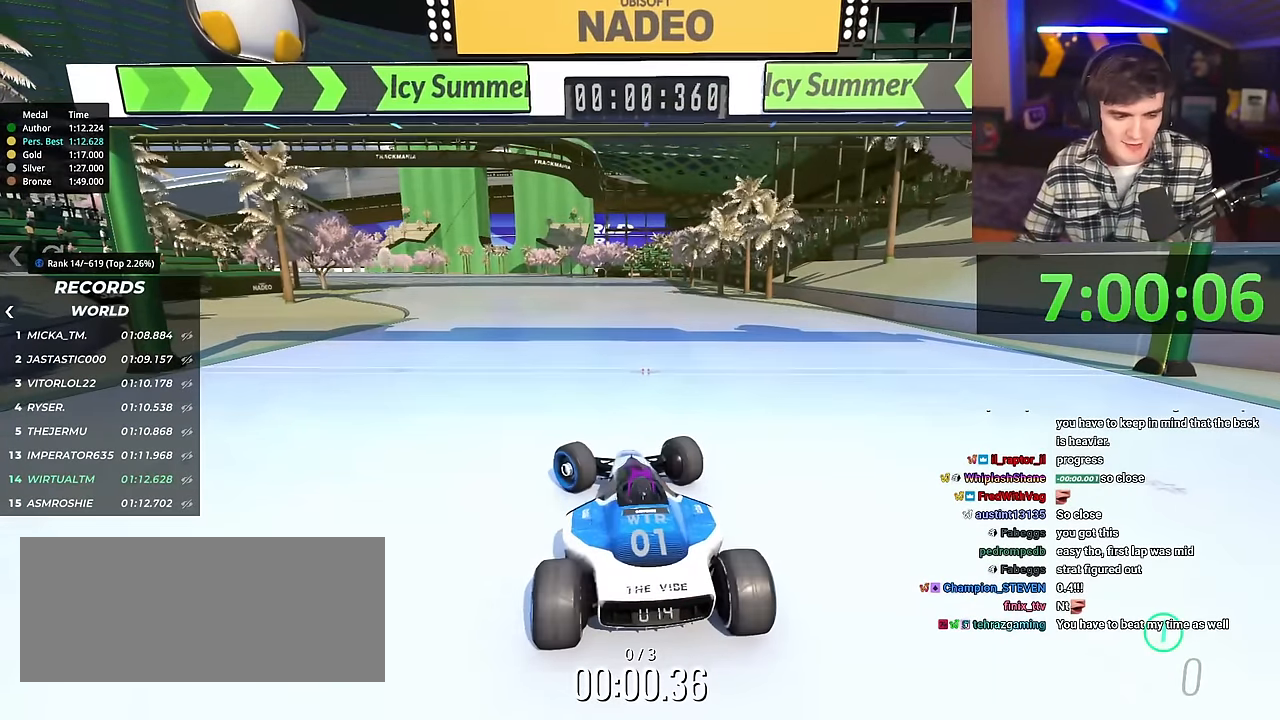
{"keys": ["up"], "events": [[50, "left", "up"], [150, "right", "down"], [284, "right", "up"]]}
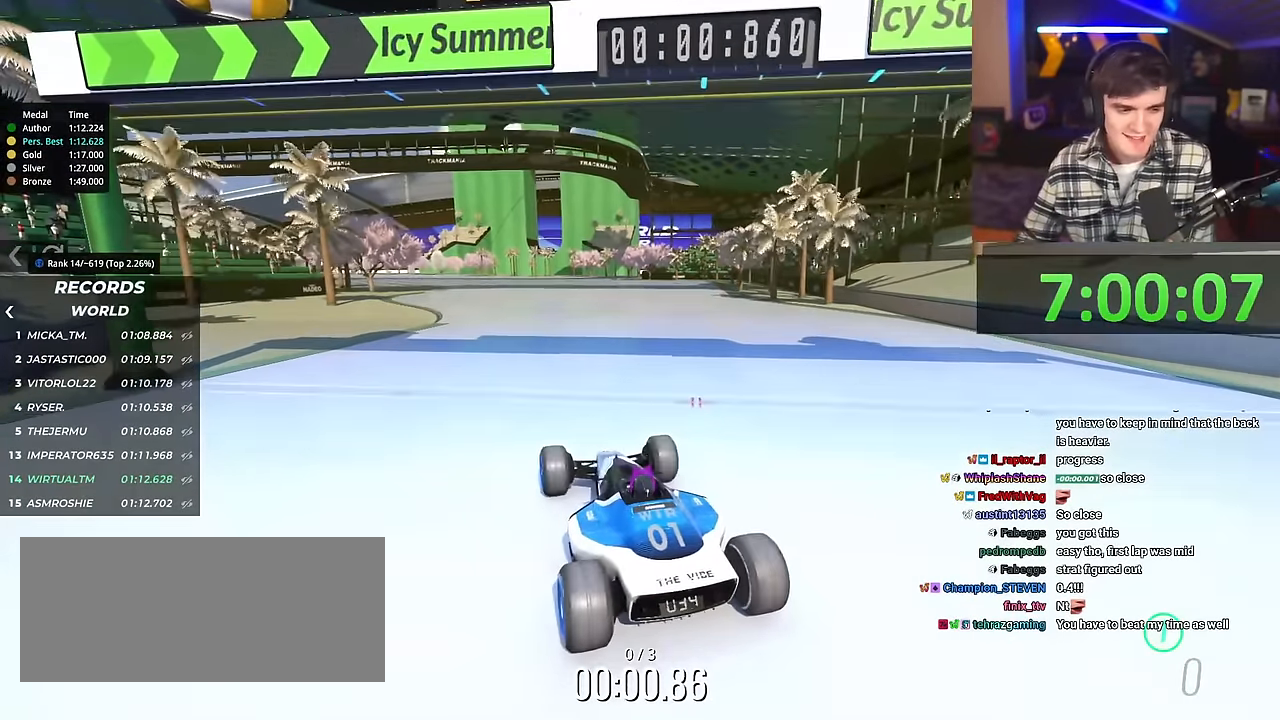
{"keys": ["left", "up"], "events": [[301, "left", "down"]]}
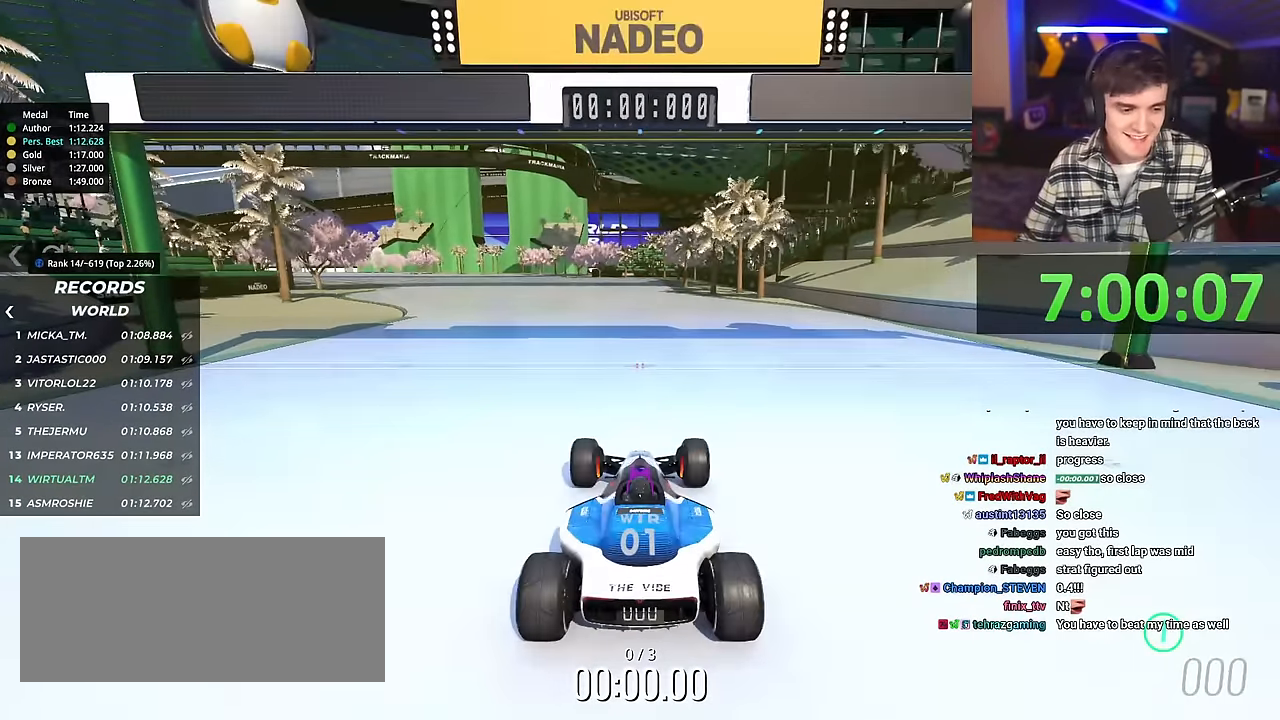
{"keys": ["left", "up"], "events": []}
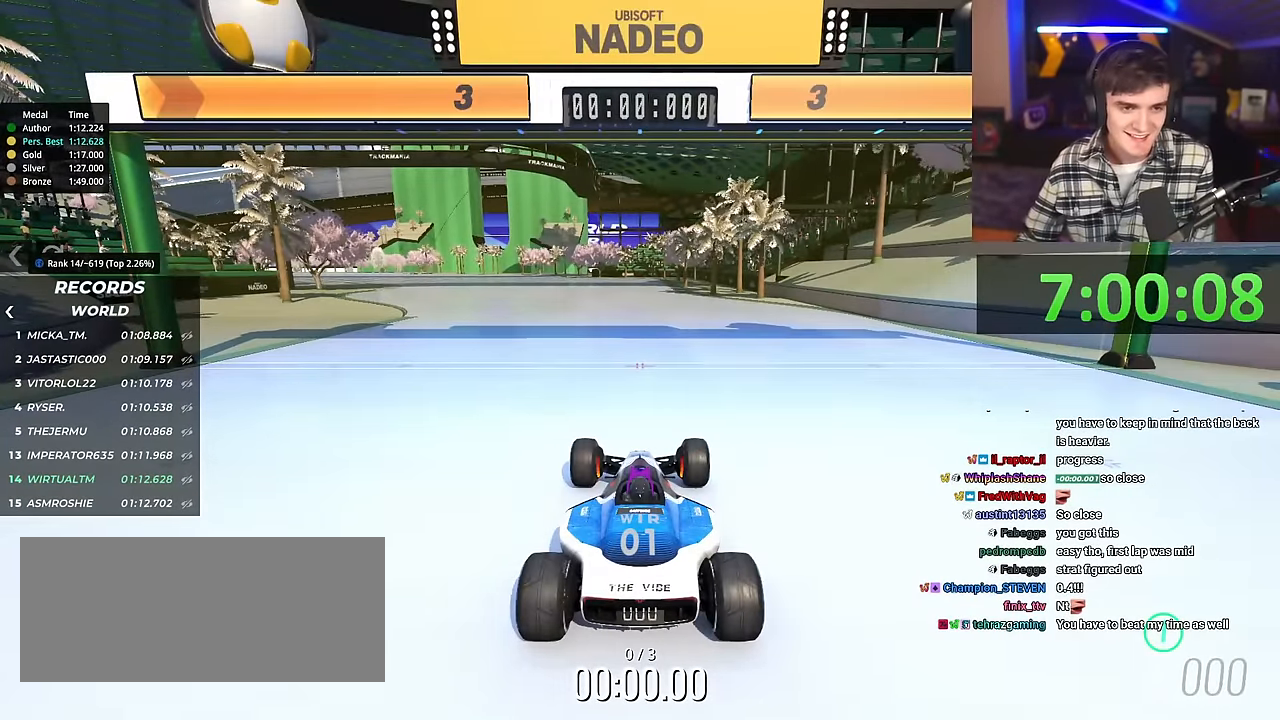
{"keys": ["left", "up"], "events": []}
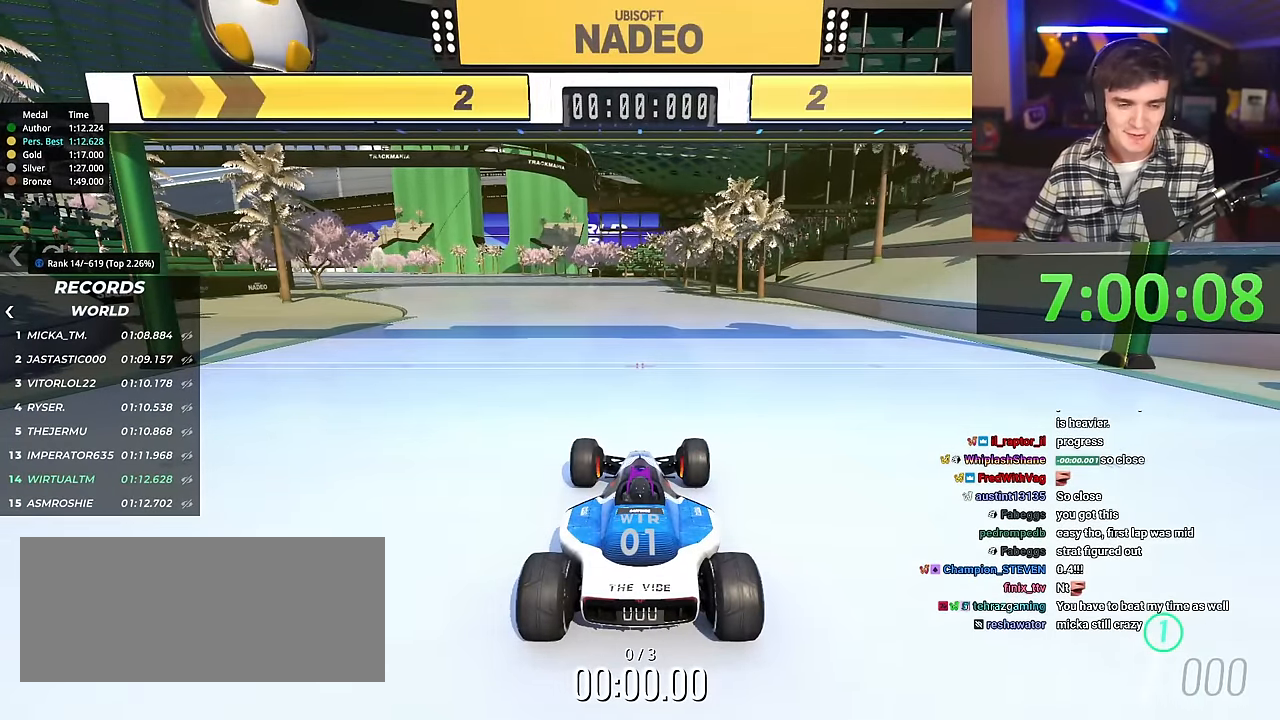
{"keys": ["left", "up"], "events": []}
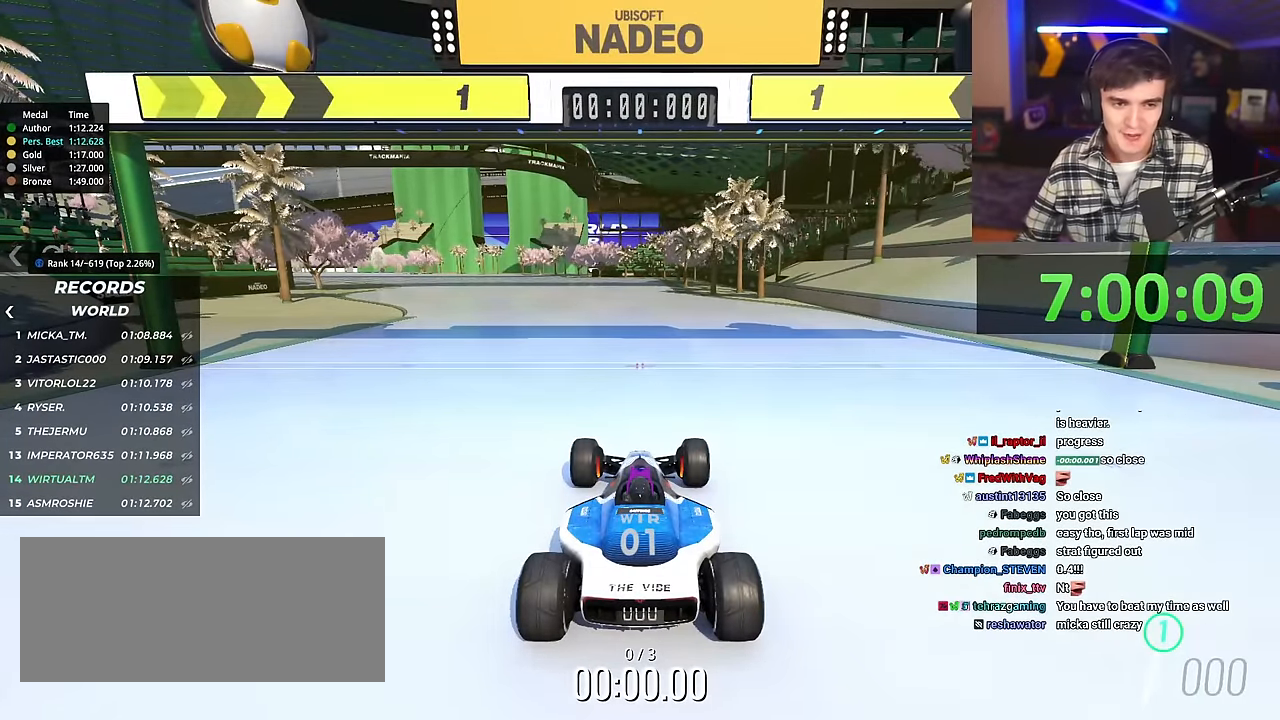
{"keys": ["up"], "events": [[451, "left", "up"]]}
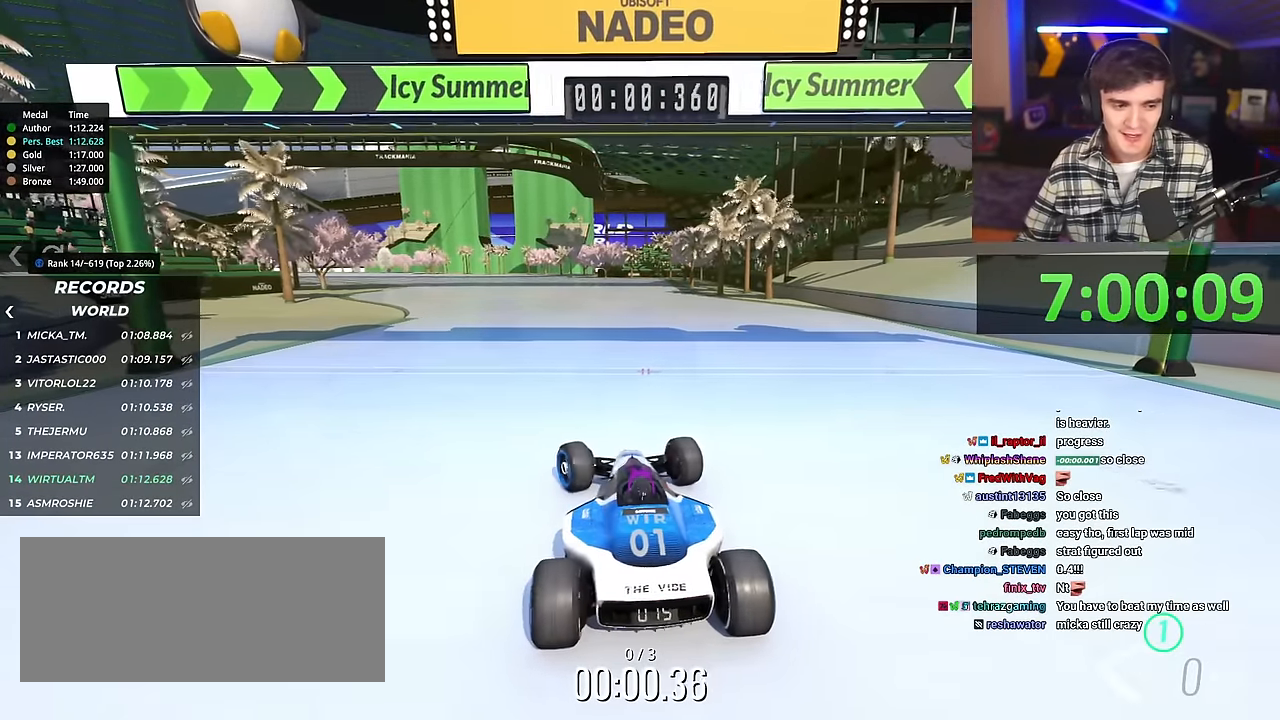
{"keys": ["up"], "events": []}
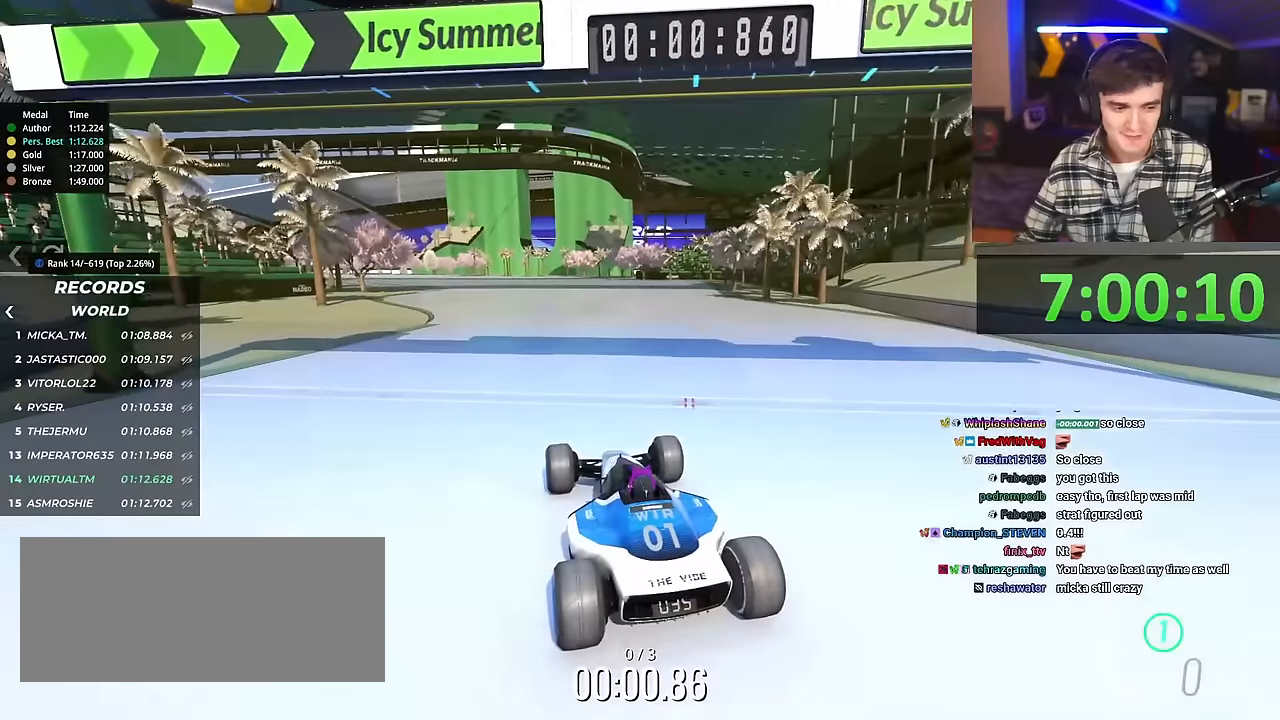
{"keys": ["up"], "events": []}
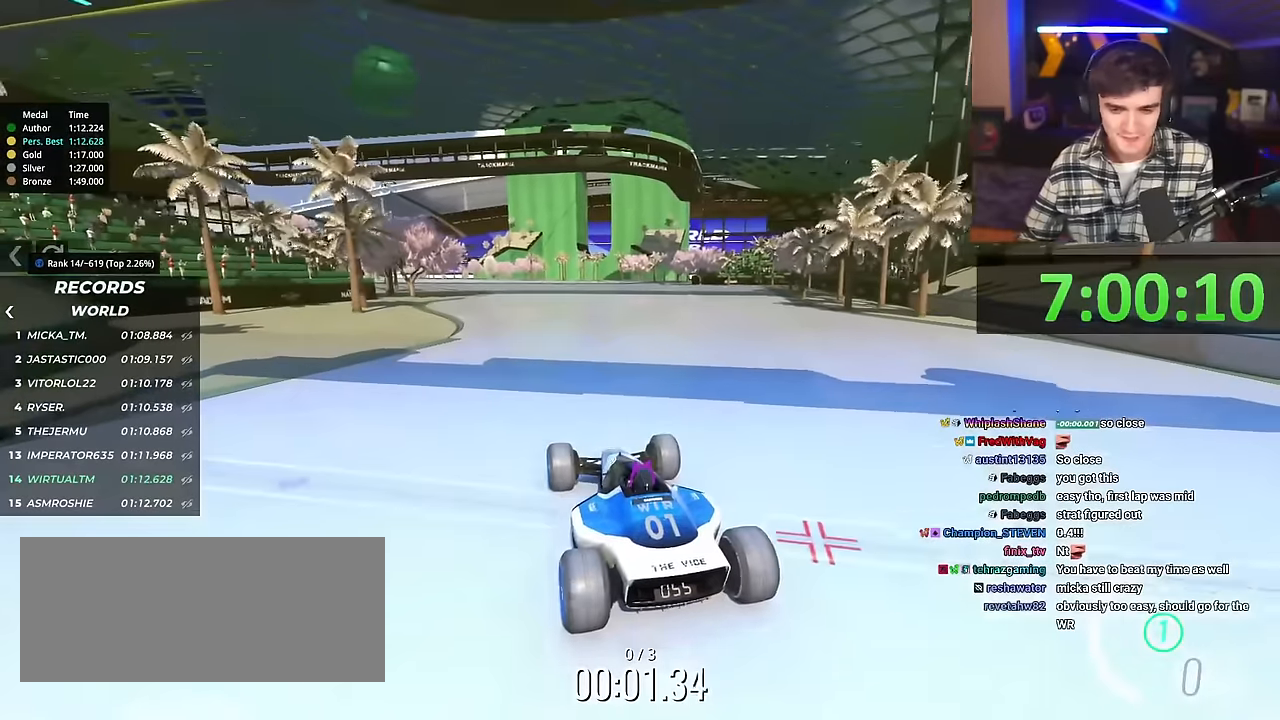
{"keys": ["up"], "events": []}
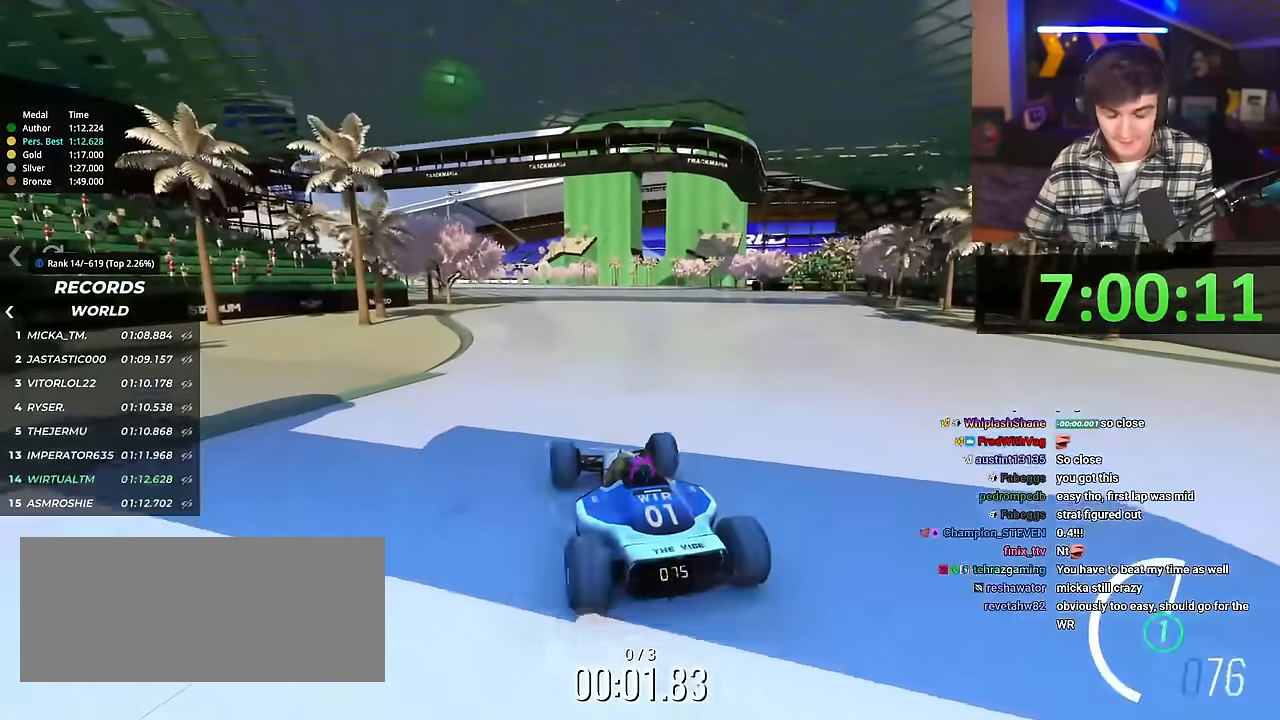
{"keys": ["up"], "events": []}
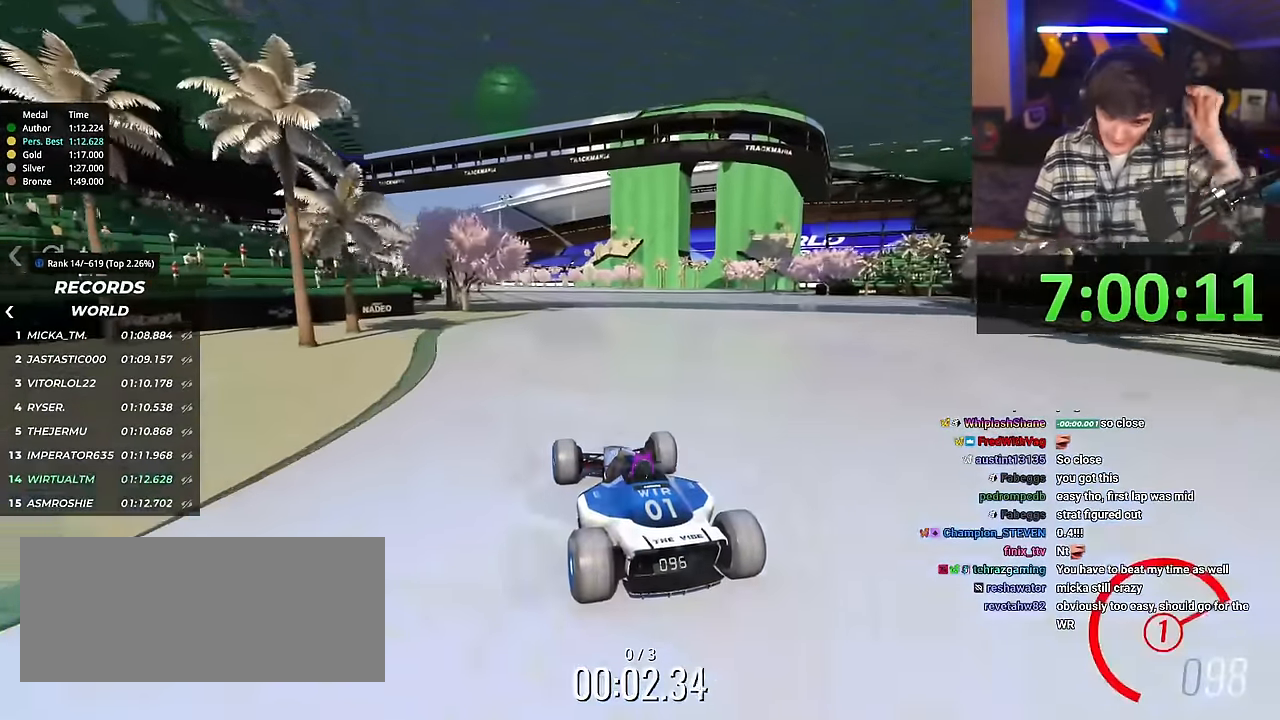
{"keys": ["up"], "events": []}
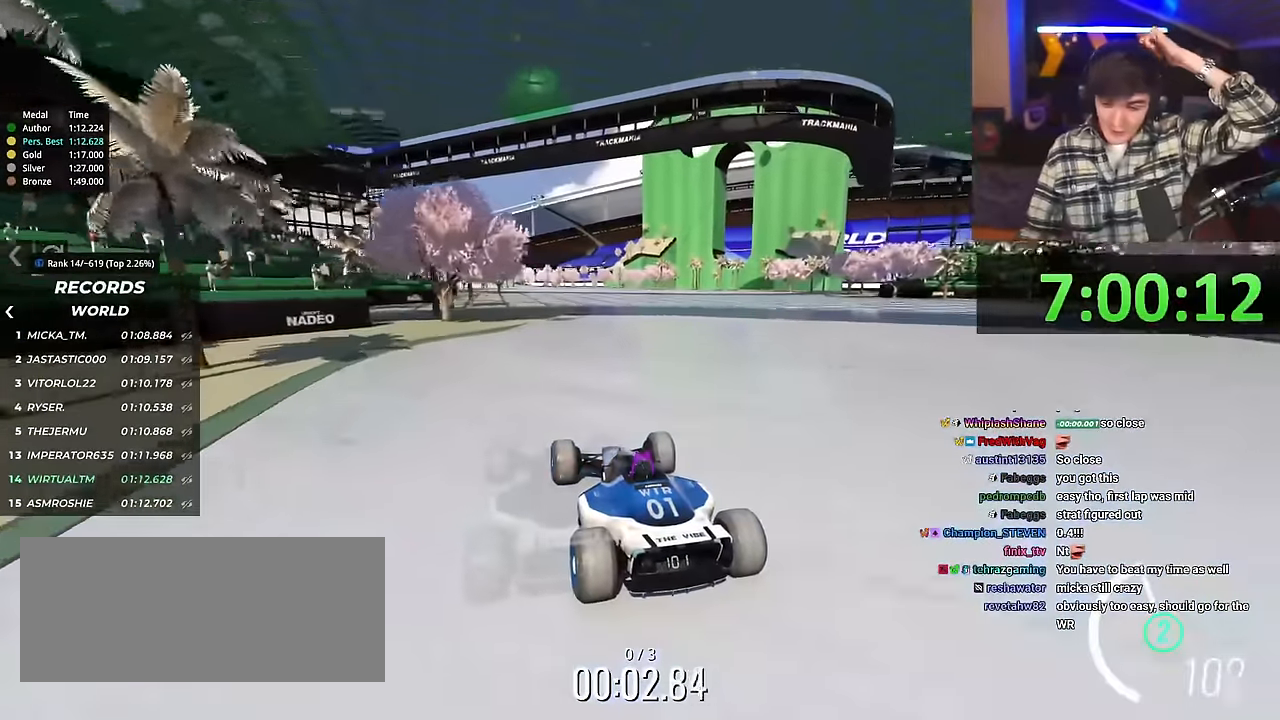
{"keys": ["right", "up"], "events": [[467, "right", "down"]]}
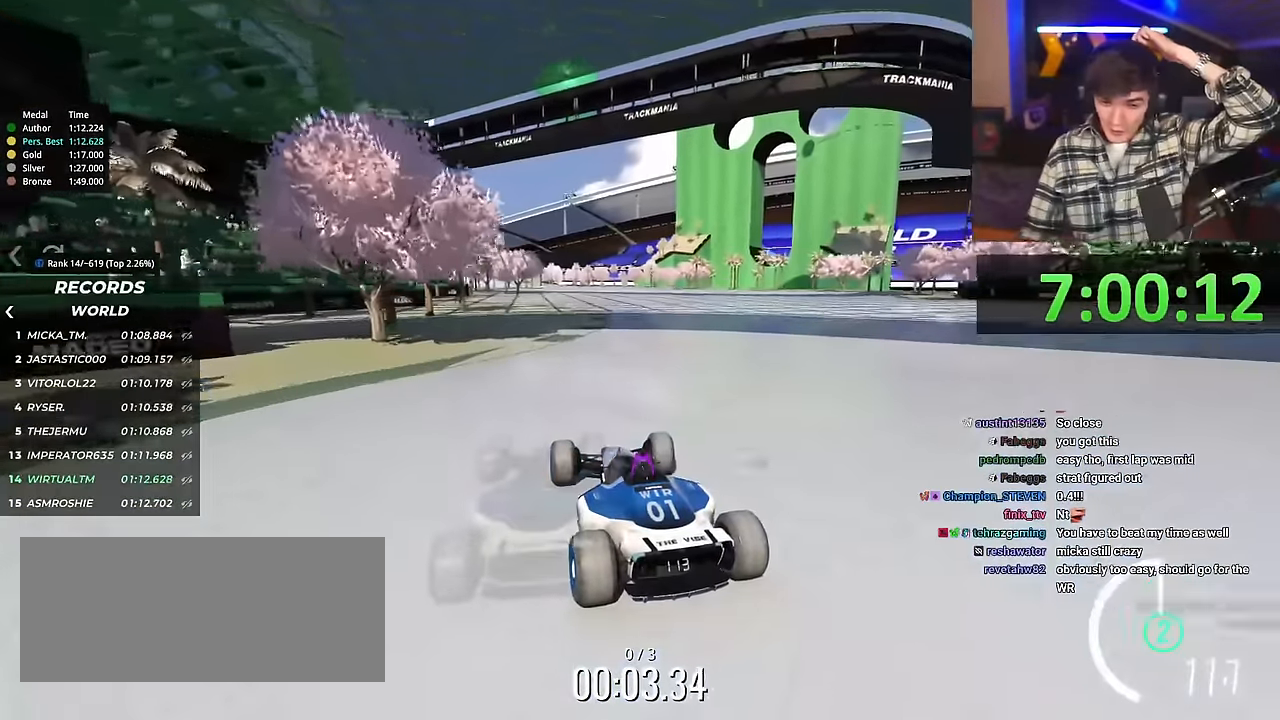
{"keys": ["up"], "events": [[16, "right", "up"]]}
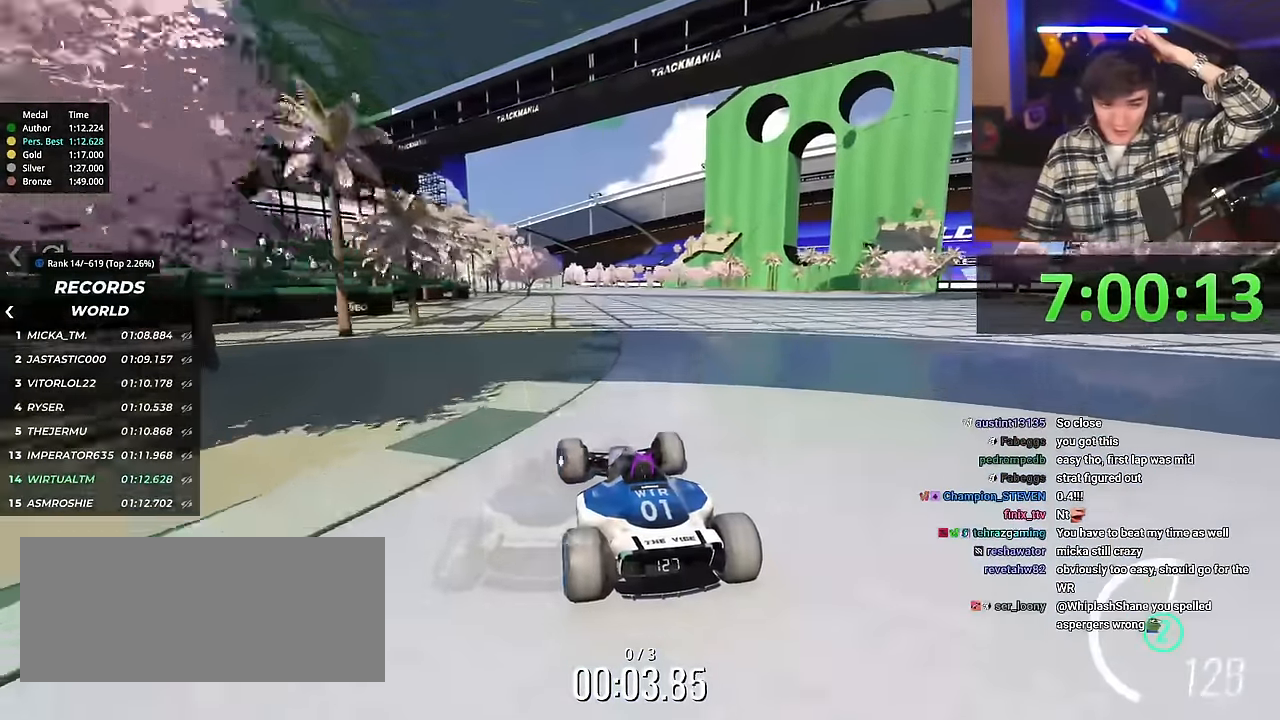
{"keys": ["up"], "events": []}
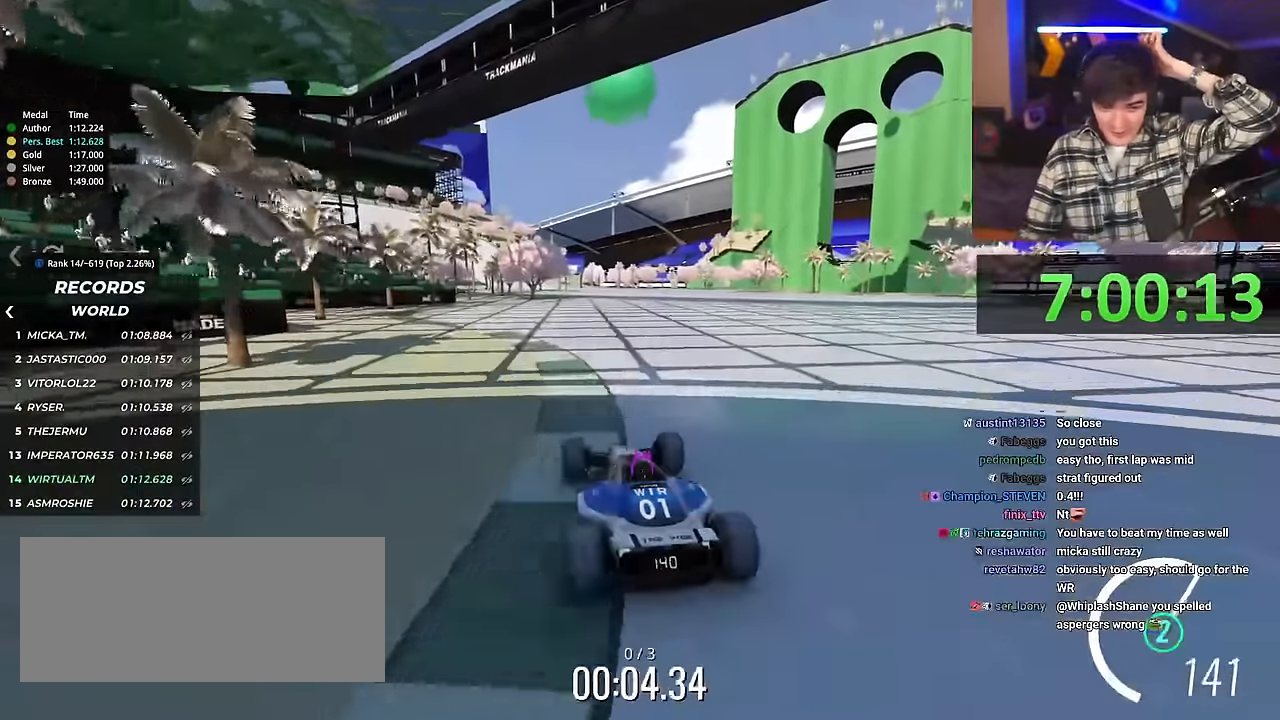
{"keys": ["up"], "events": []}
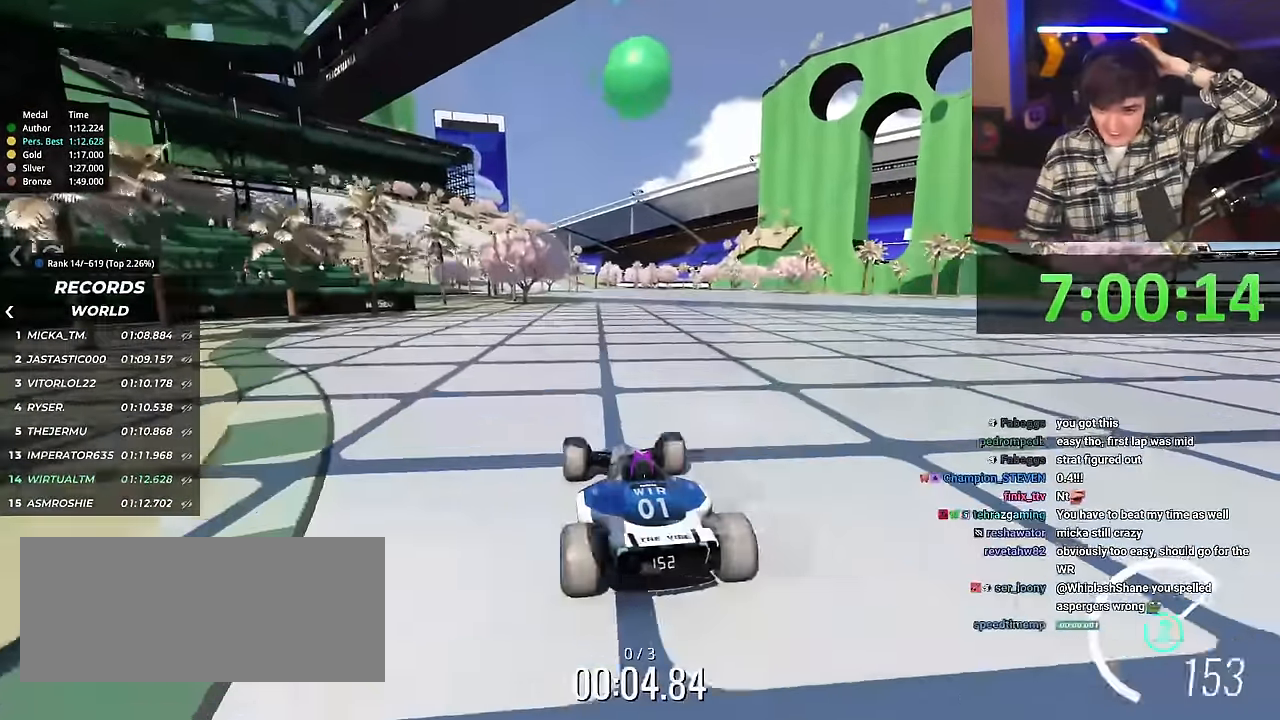
{"keys": ["up"], "events": []}
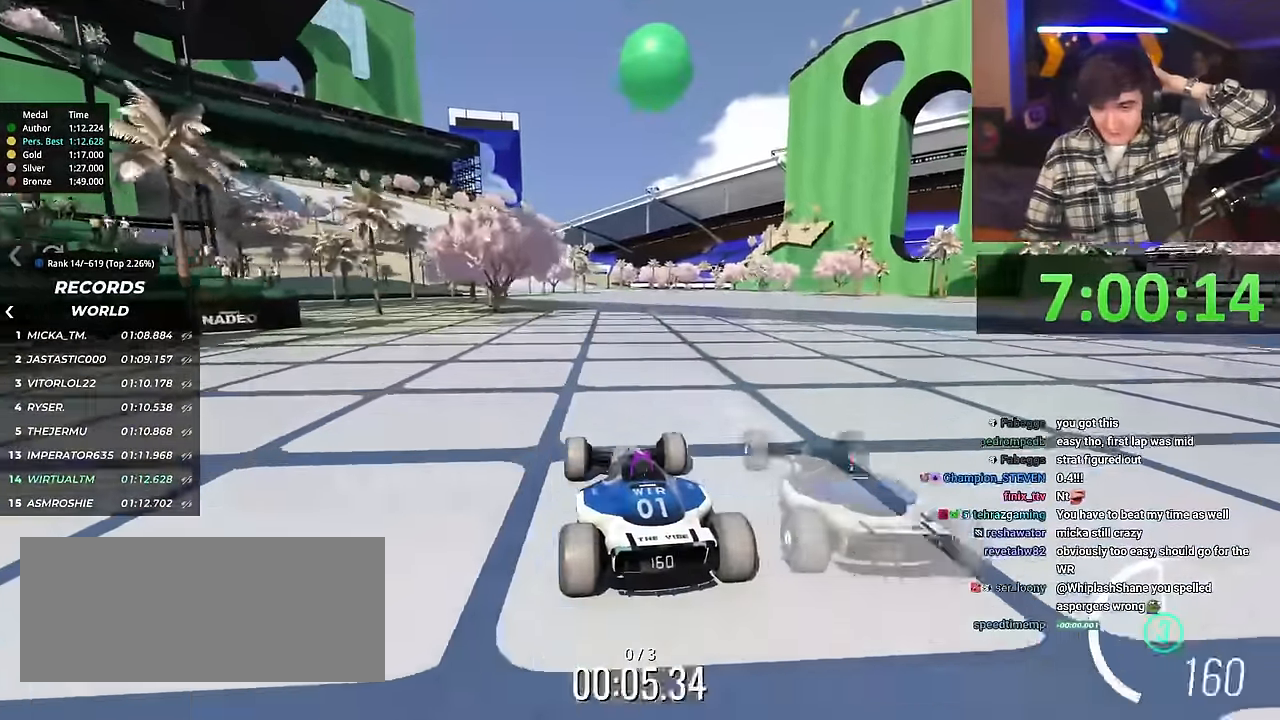
{"keys": ["right", "up"], "events": [[484, "right", "down"]]}
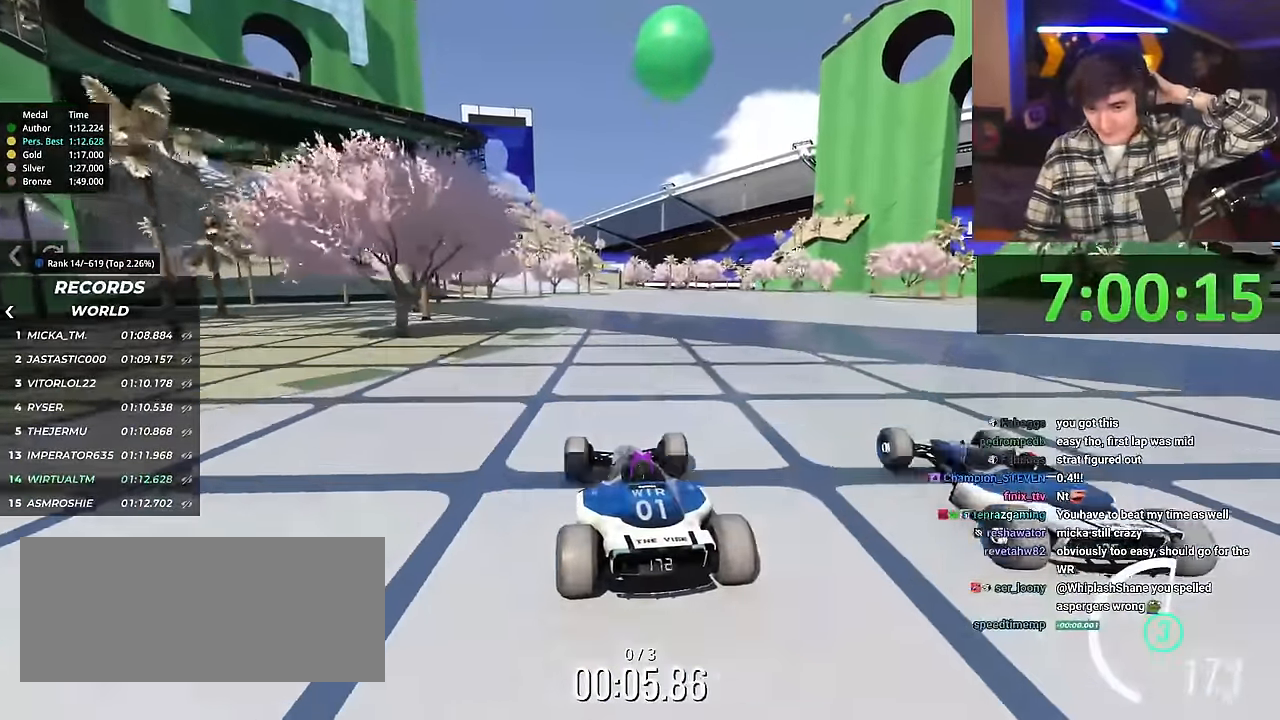
{"keys": ["up"], "events": [[84, "right", "up"]]}
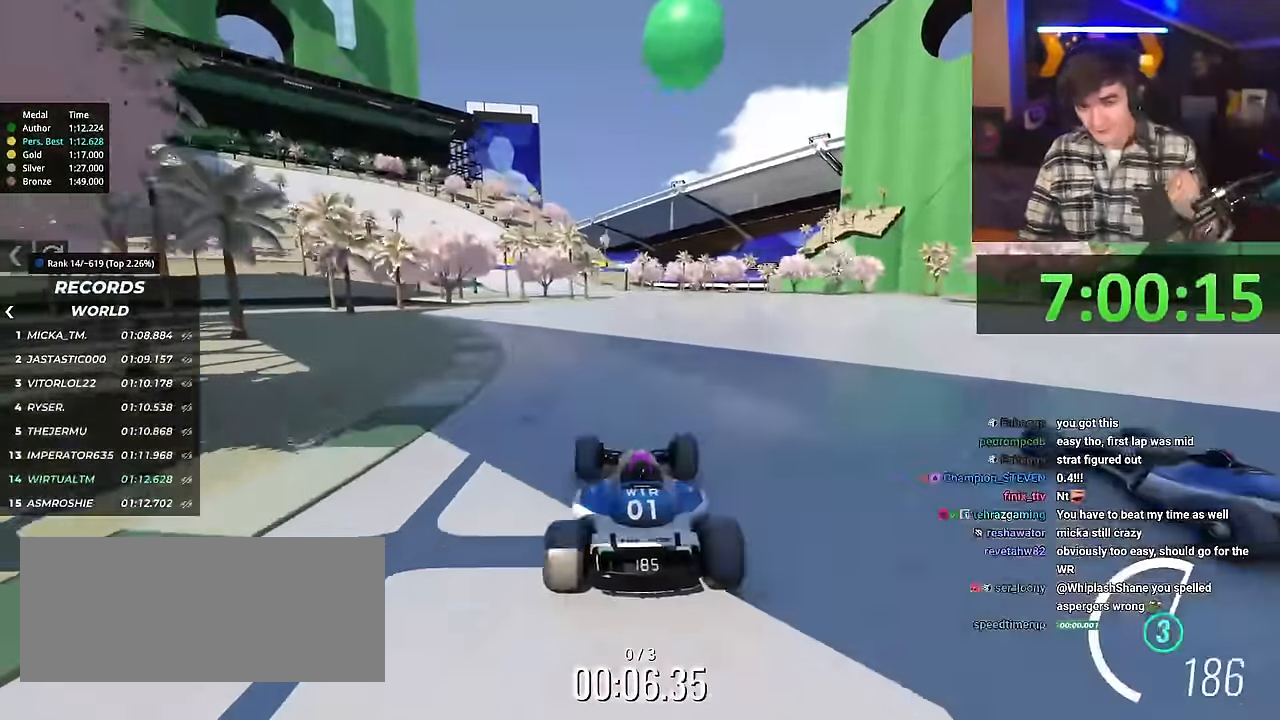
{"keys": ["left", "up"], "events": [[467, "left", "down"]]}
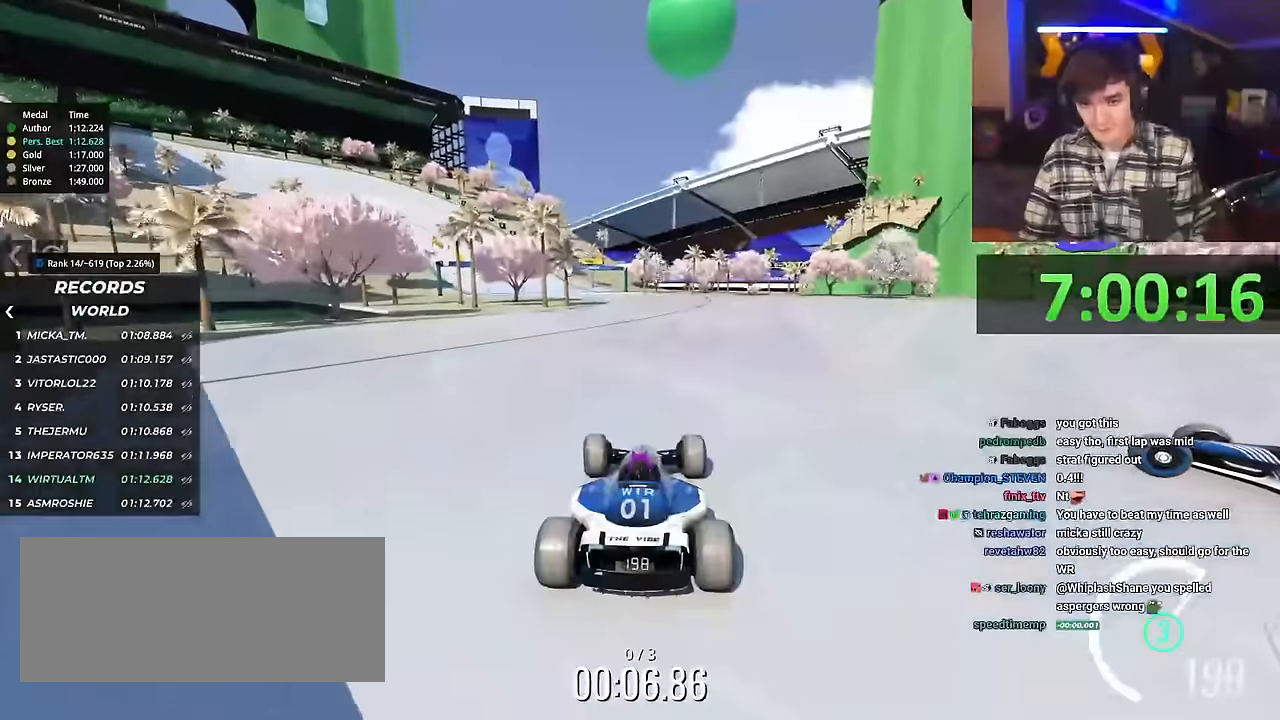
{"keys": ["left", "up"], "events": [[67, "left", "up"], [200, "left", "down"], [351, "left", "up"], [401, "left", "down"]]}
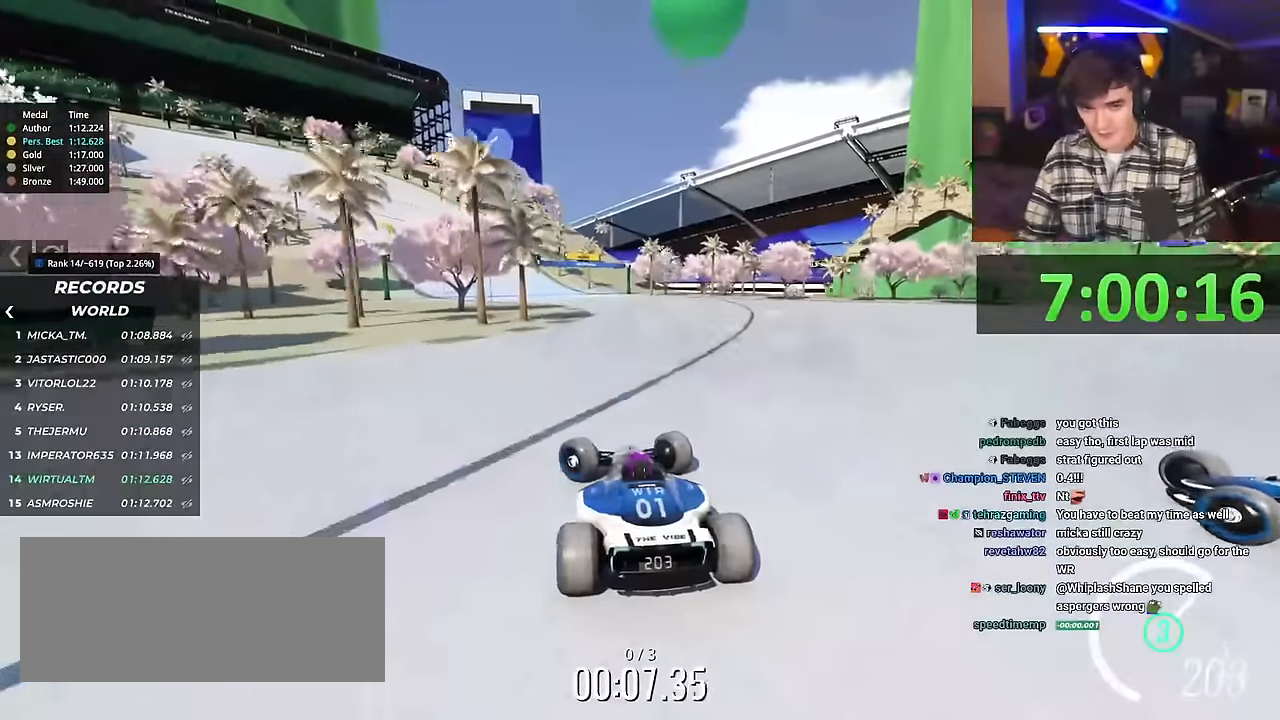
{"keys": ["right", "up"], "events": [[317, "left", "up"], [417, "right", "down"]]}
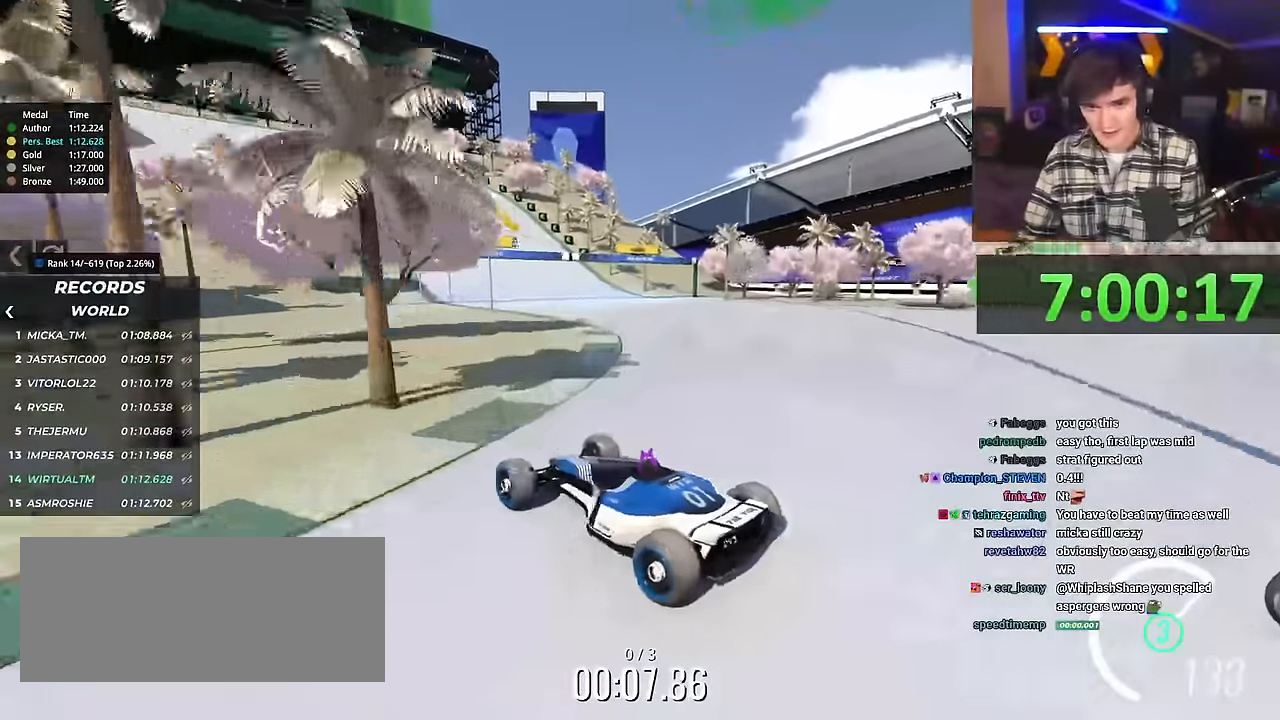
{"keys": ["right", "up"], "events": []}
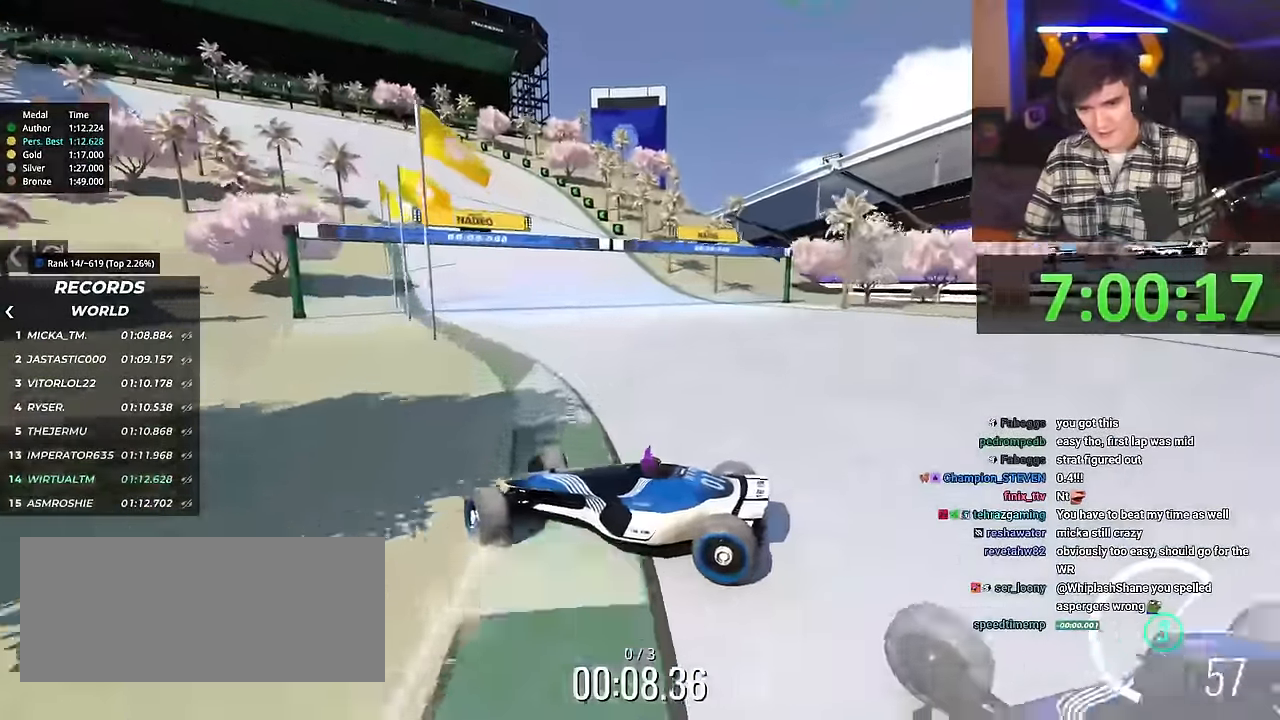
{"keys": ["right", "up"], "events": []}
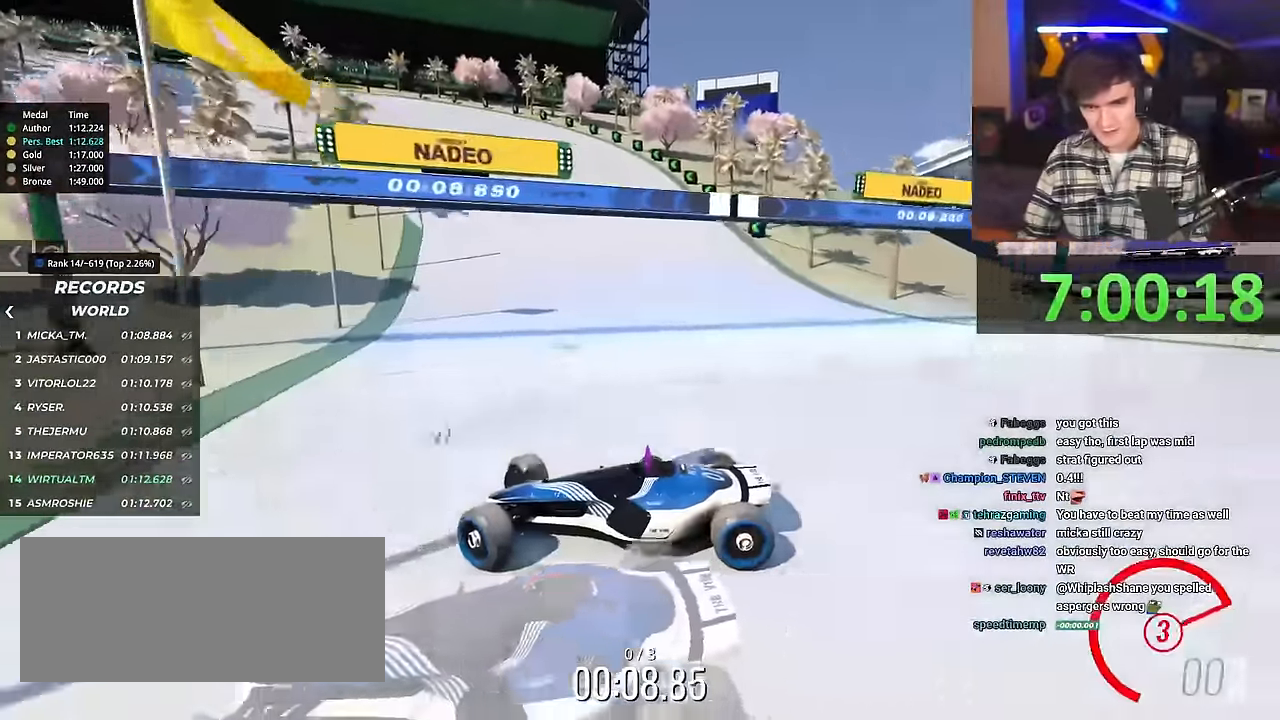
{"keys": ["right", "up"], "events": []}
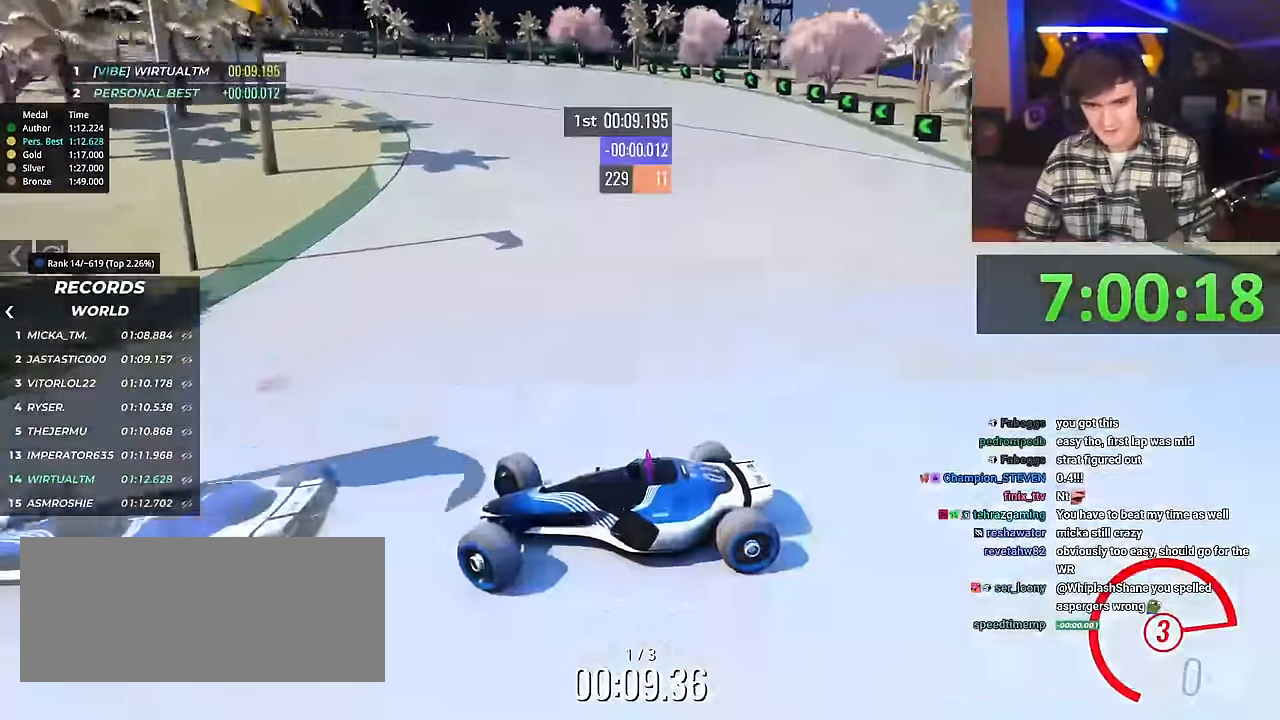
{"keys": ["right", "up"], "events": []}
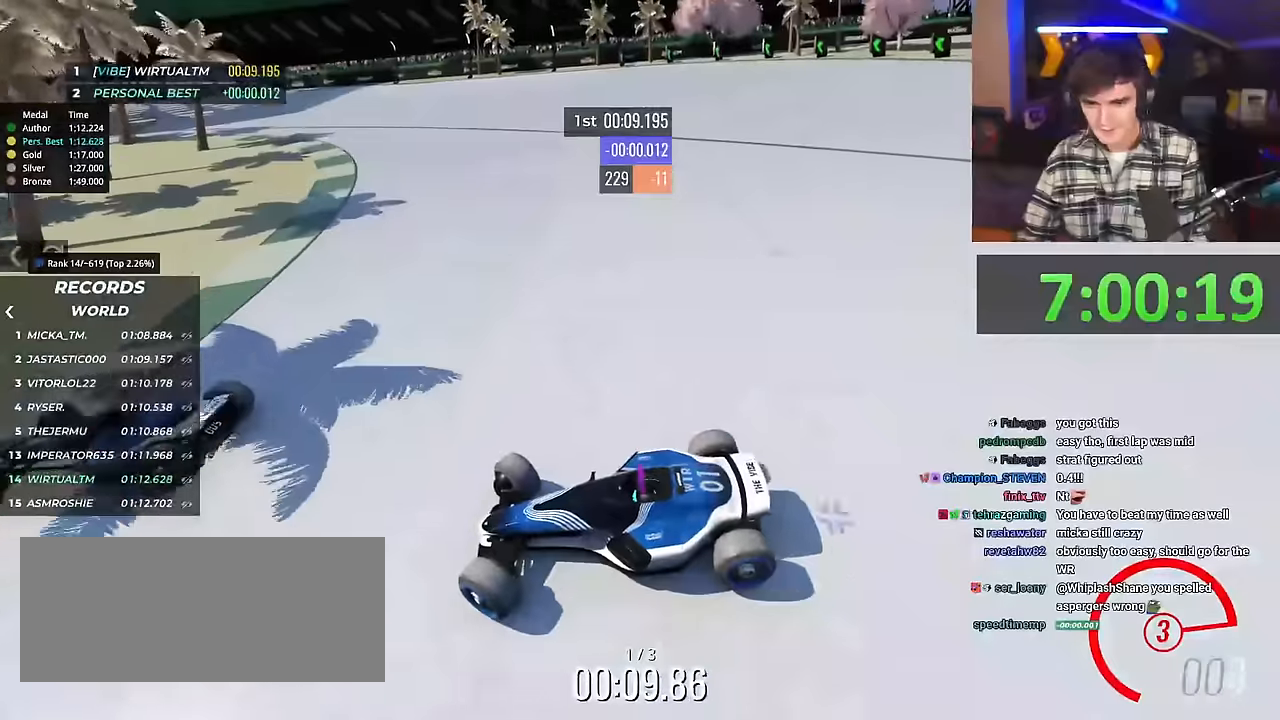
{"keys": ["right", "up"], "events": [[434, "brake", "down"], [484, "brake", "up"]]}
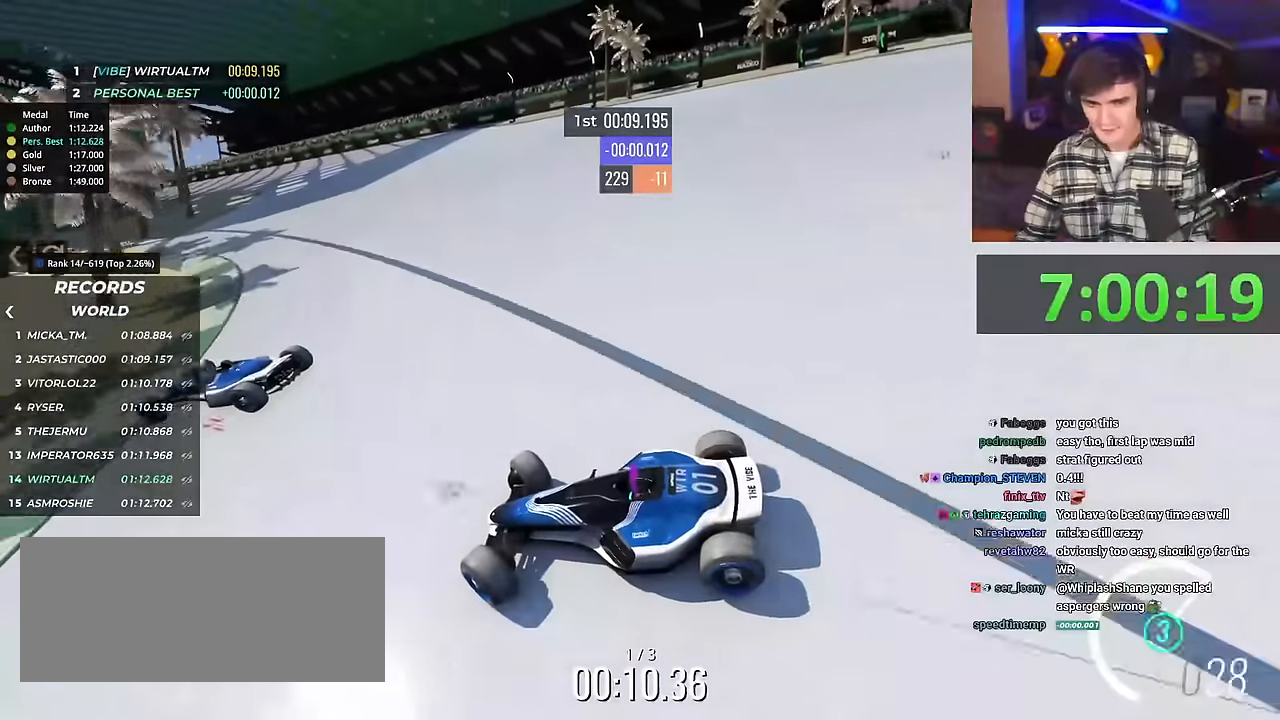
{"keys": ["right", "up"], "events": []}
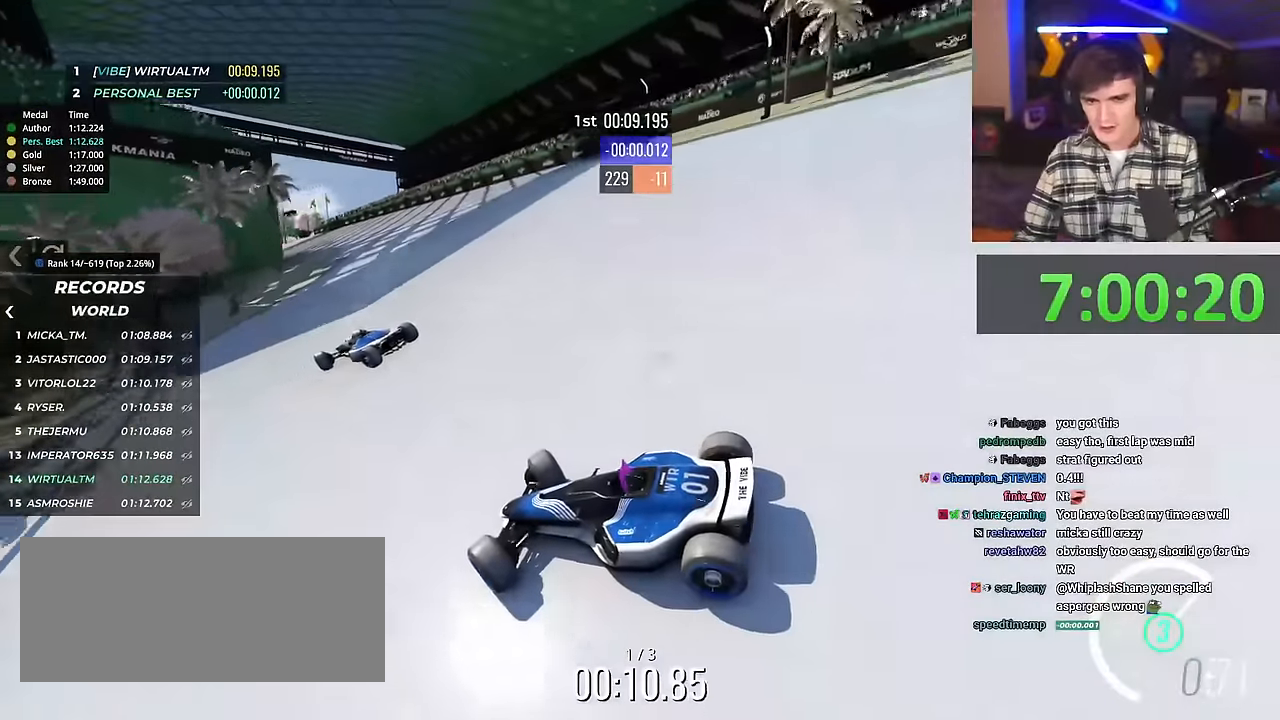
{"keys": ["right", "up"], "events": []}